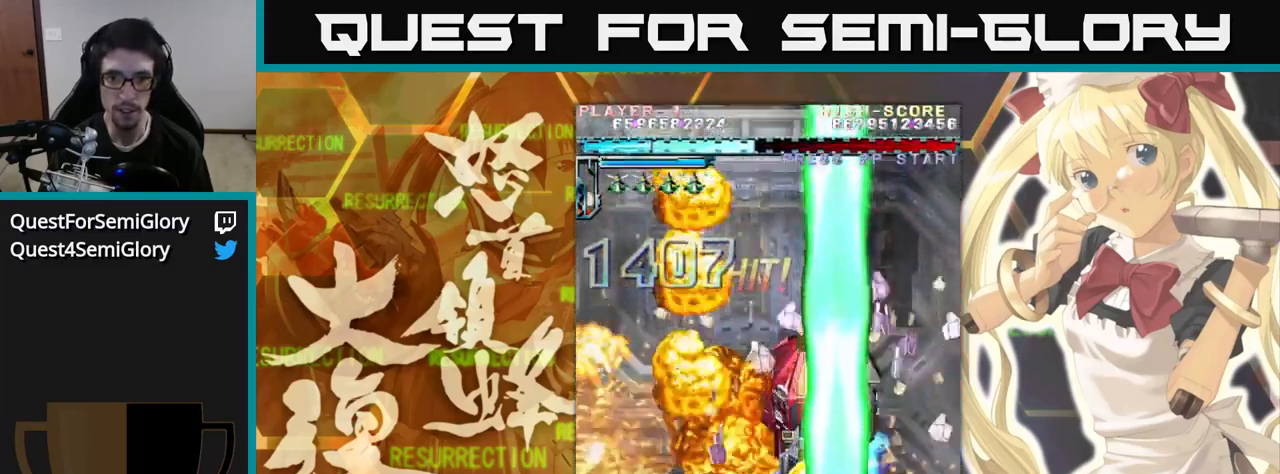
Gameplay with a controller (arcade stick); each line is a JSON object with the inputs held at the frame after it. "events" lists button and stick changes between this image and that frame as [ms after this image, input, new state], when the widget could be followed in between. Not read: L3 R3.
{"buttons": [], "left_stick": "up"}
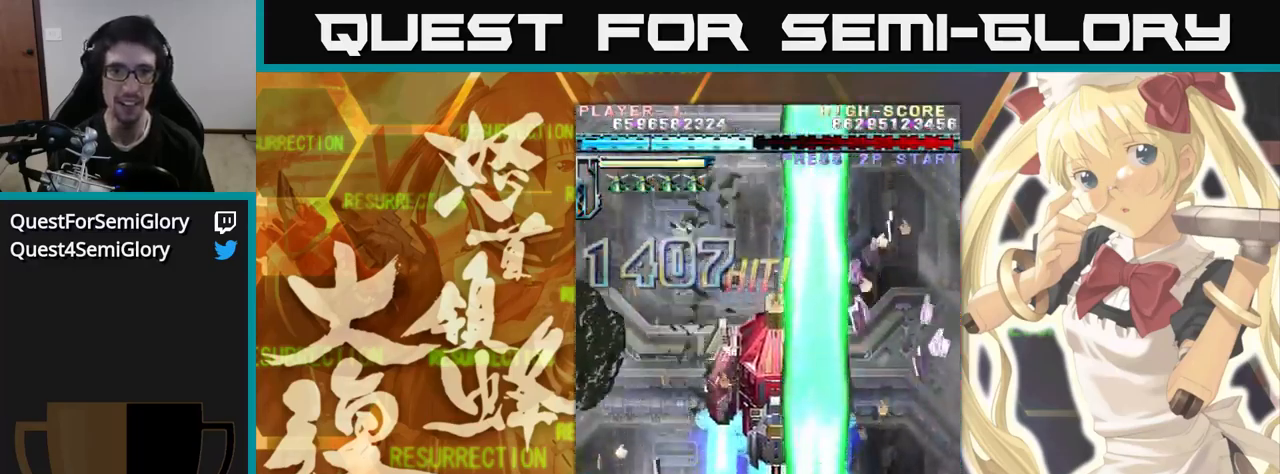
{"buttons": [], "left_stick": "up", "events": []}
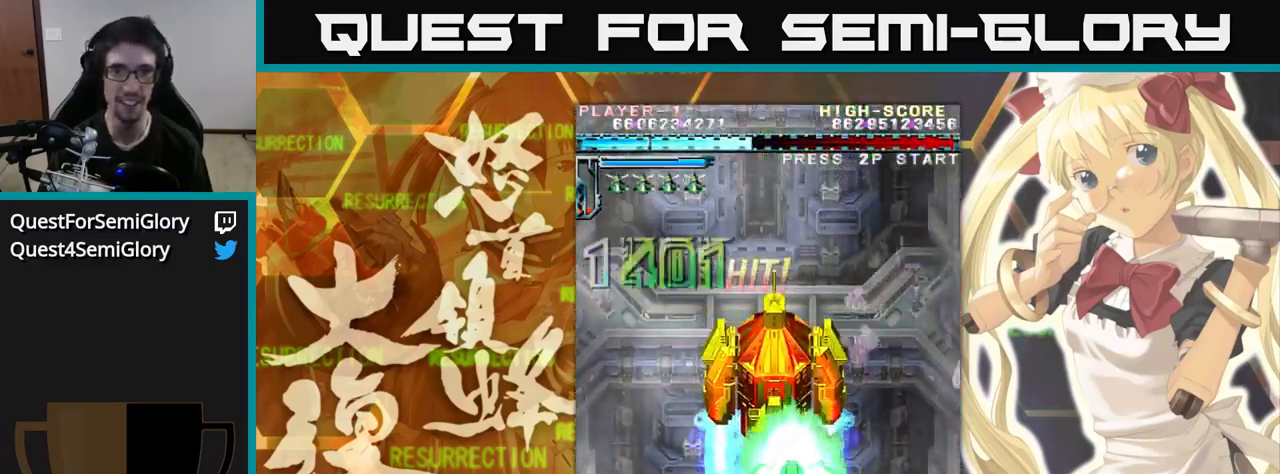
{"buttons": [], "left_stick": "up", "events": []}
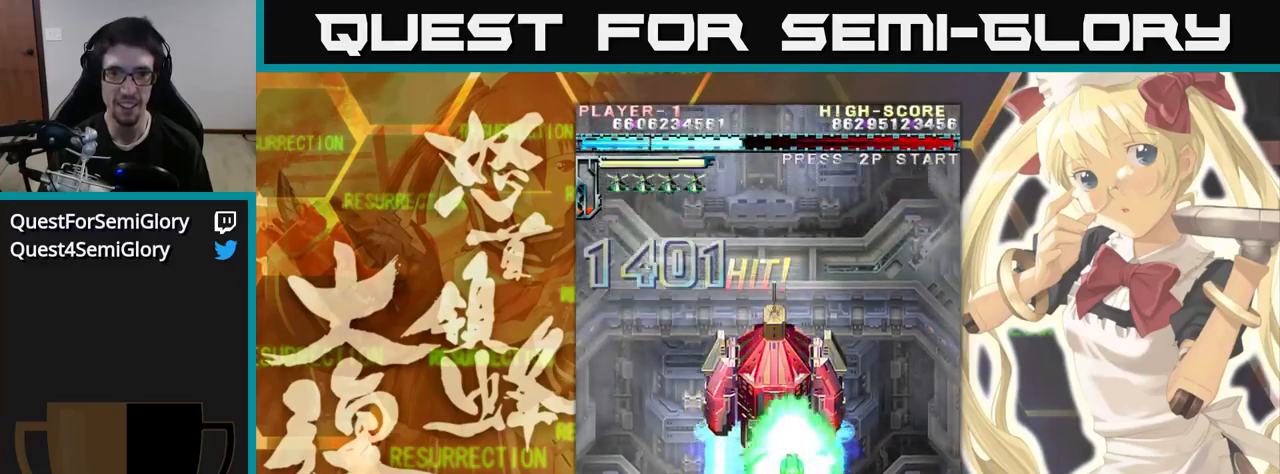
{"buttons": [], "left_stick": "up", "events": [[183, "left_stick", "up-left"], [467, "left_stick", "up"]]}
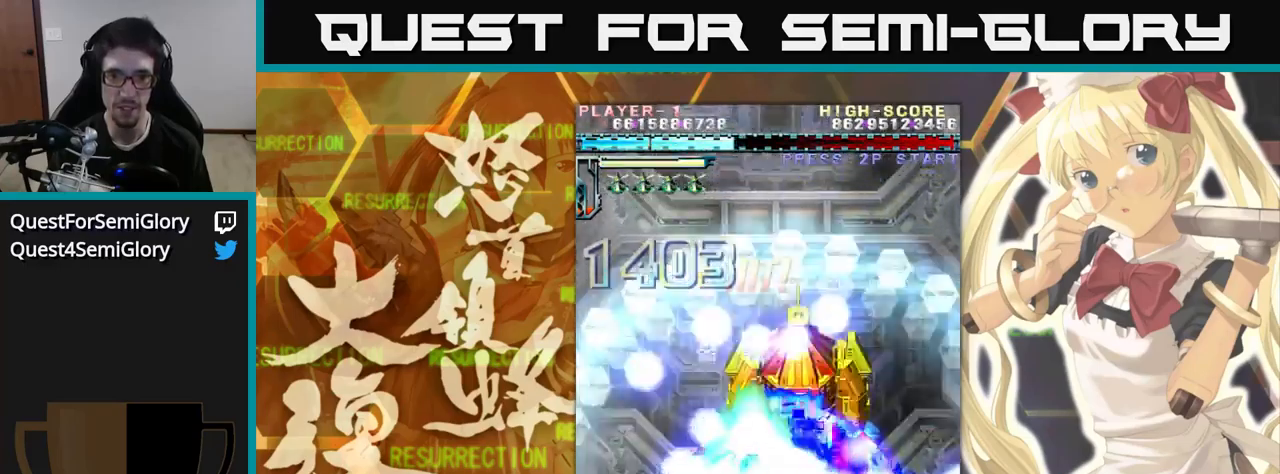
{"buttons": [], "left_stick": "up", "events": []}
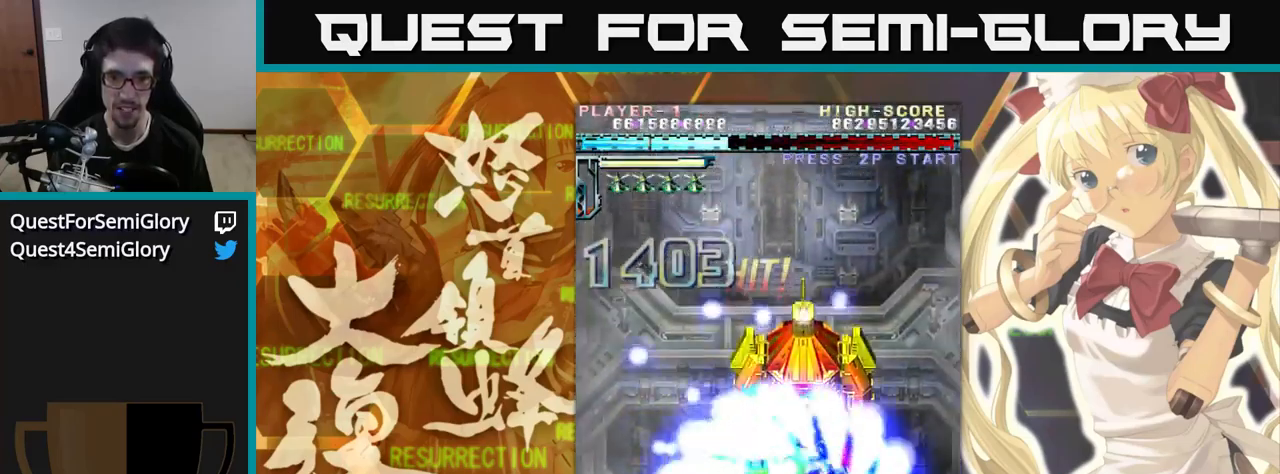
{"buttons": [], "left_stick": "up", "events": []}
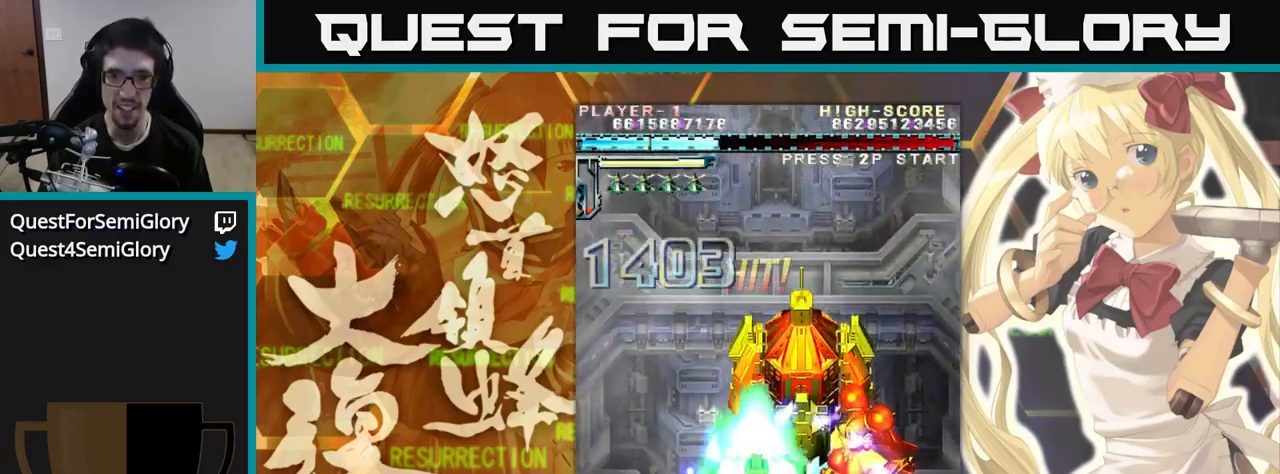
{"buttons": [], "left_stick": "up", "events": []}
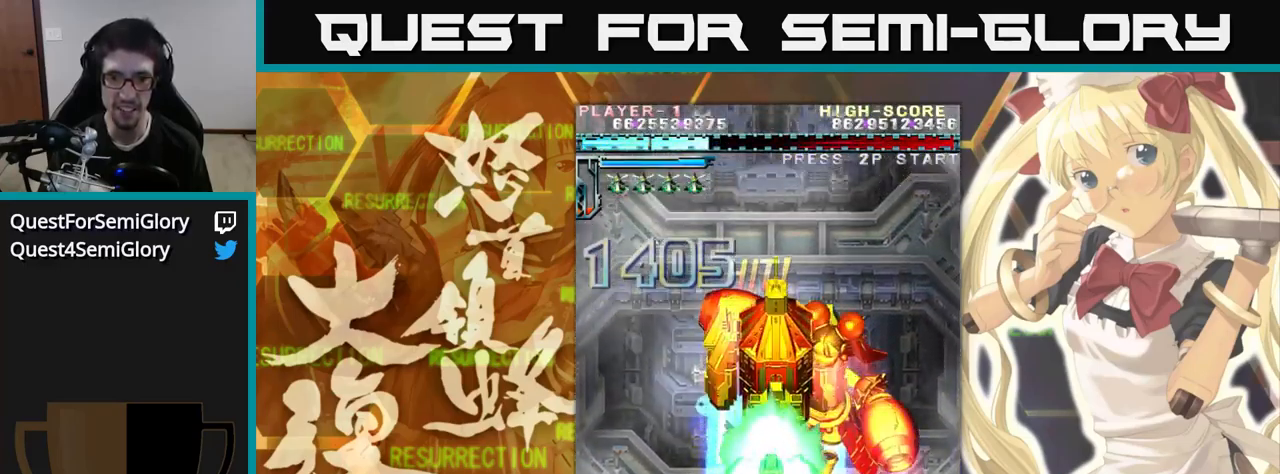
{"buttons": [], "left_stick": "up", "events": []}
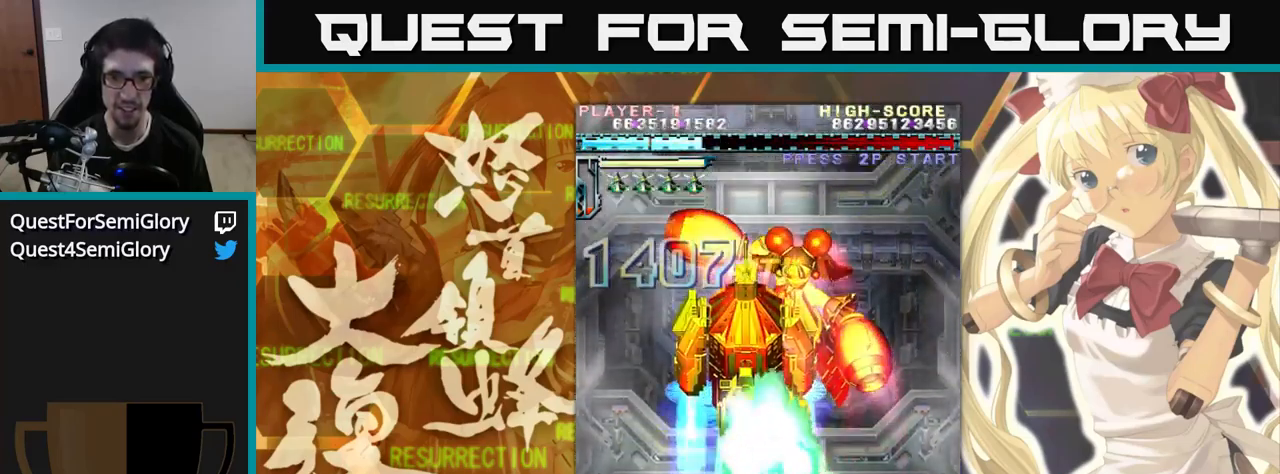
{"buttons": [], "left_stick": "up", "events": []}
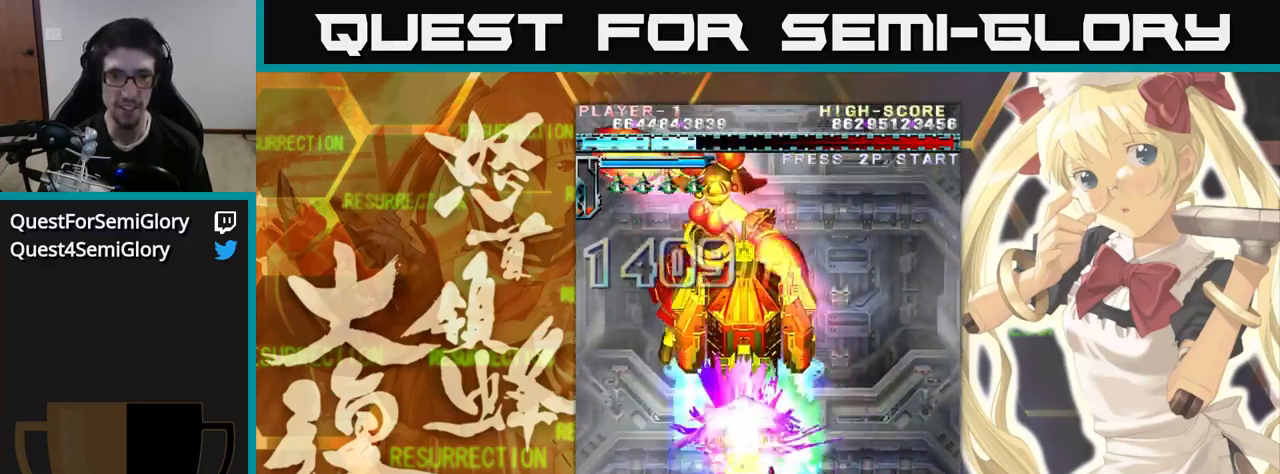
{"buttons": [], "left_stick": "up", "events": []}
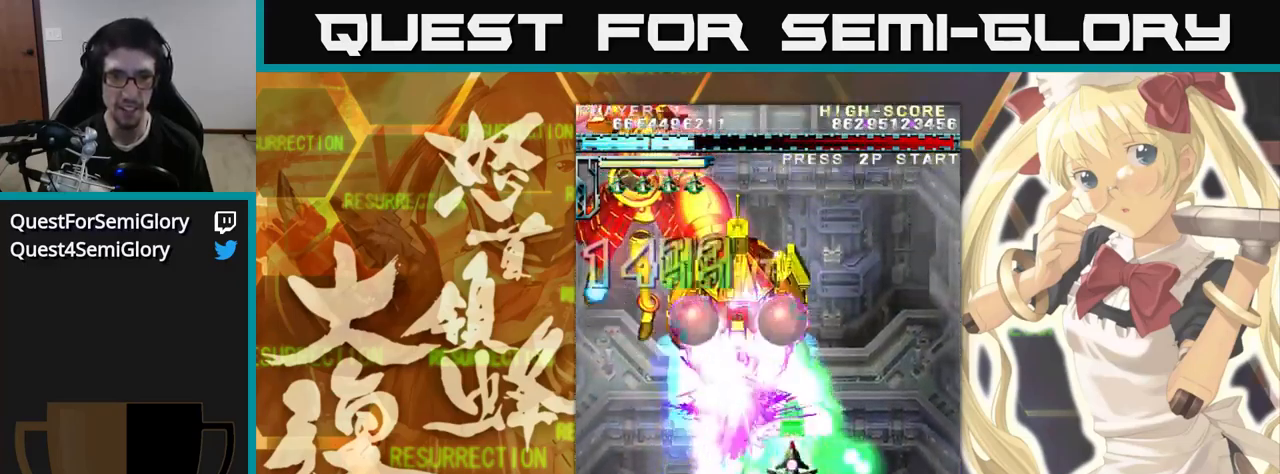
{"buttons": [], "left_stick": "up", "events": []}
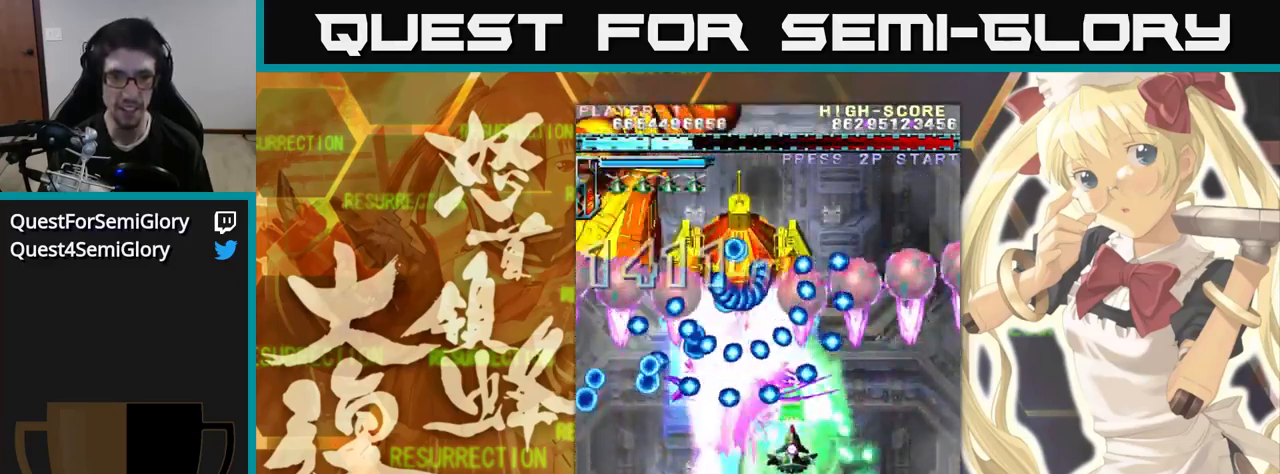
{"buttons": [], "left_stick": "up", "events": []}
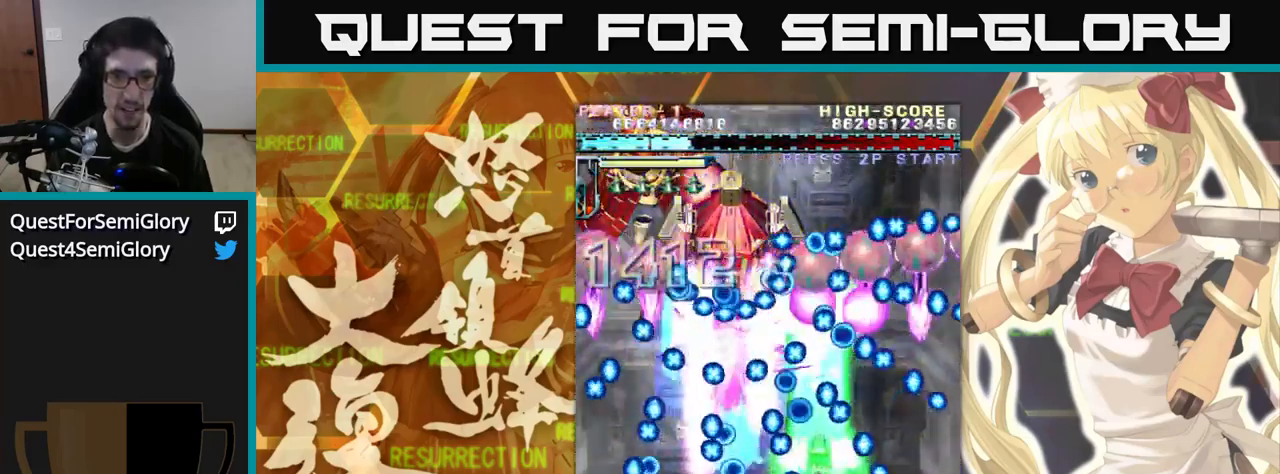
{"buttons": [], "left_stick": "up", "events": []}
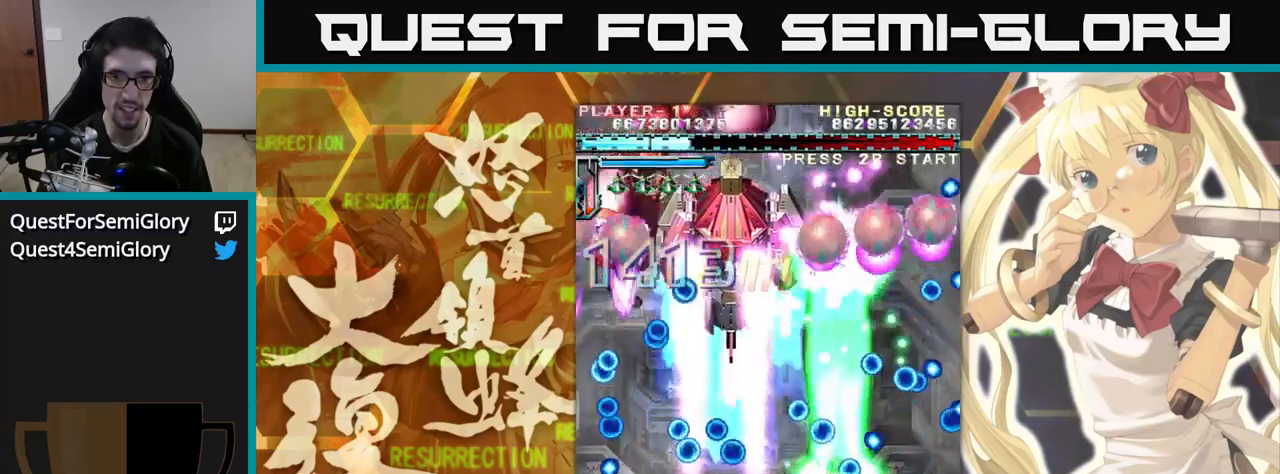
{"buttons": [], "left_stick": "up", "events": []}
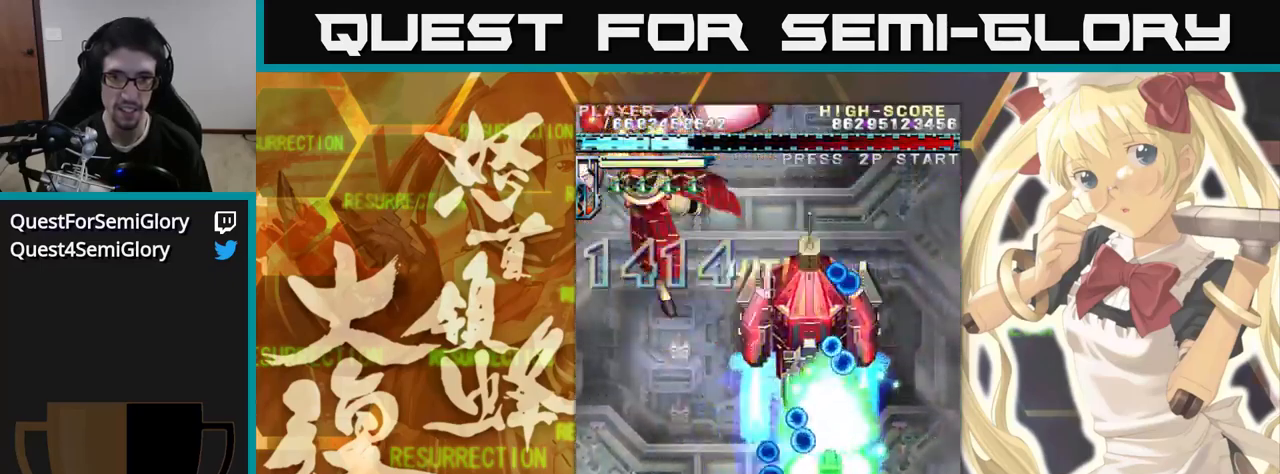
{"buttons": [], "left_stick": "up", "events": [[334, "left_stick", "up-left"], [467, "left_stick", "up"]]}
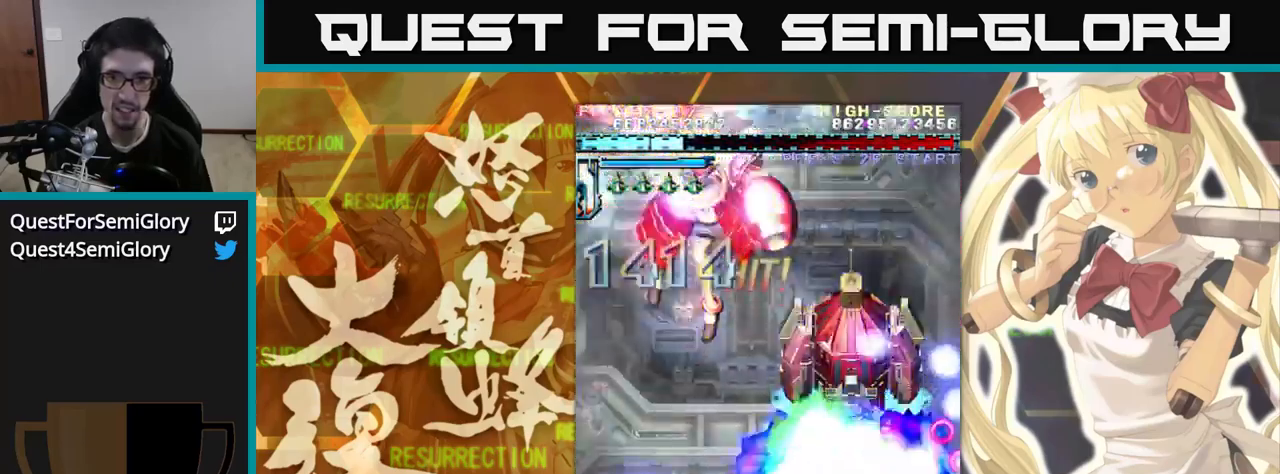
{"buttons": [], "left_stick": "up-left", "events": [[500, "left_stick", "up-left"]]}
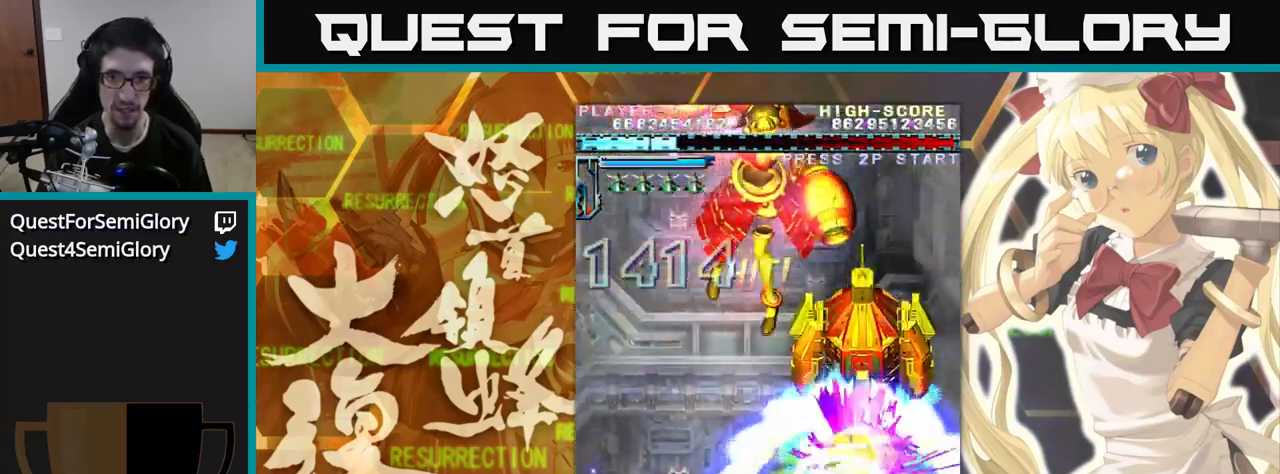
{"buttons": [], "left_stick": "up", "events": [[117, "left_stick", "up"]]}
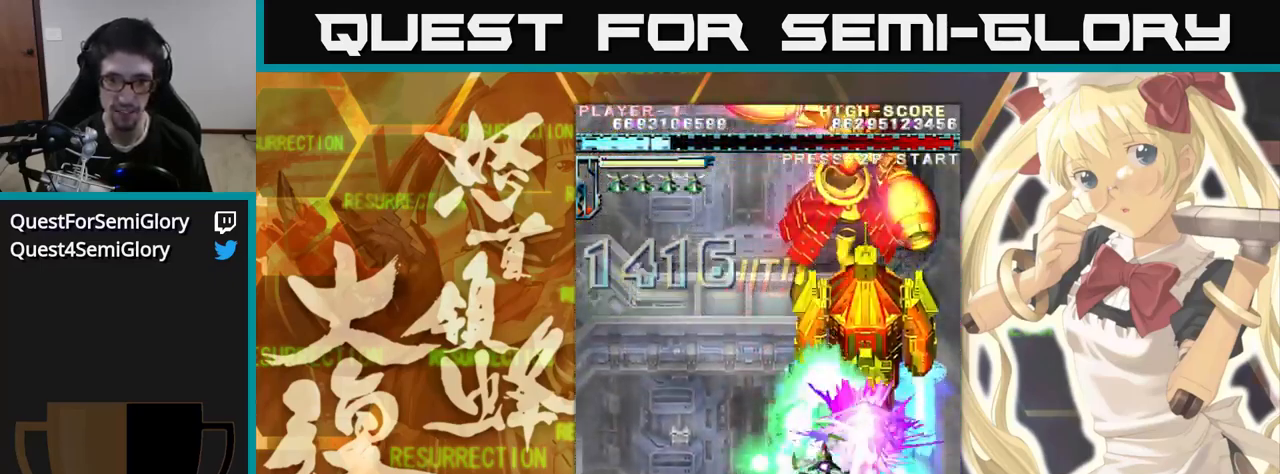
{"buttons": [], "left_stick": "up", "events": [[150, "left_stick", "up-left"], [267, "left_stick", "up"]]}
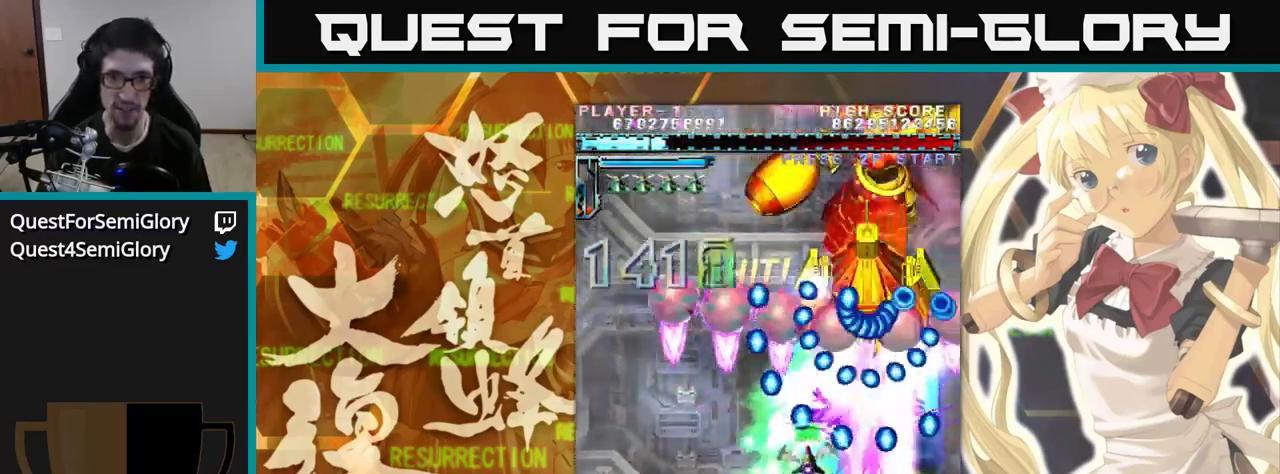
{"buttons": [], "left_stick": "up", "events": [[217, "left_stick", "up-left"], [334, "left_stick", "up"]]}
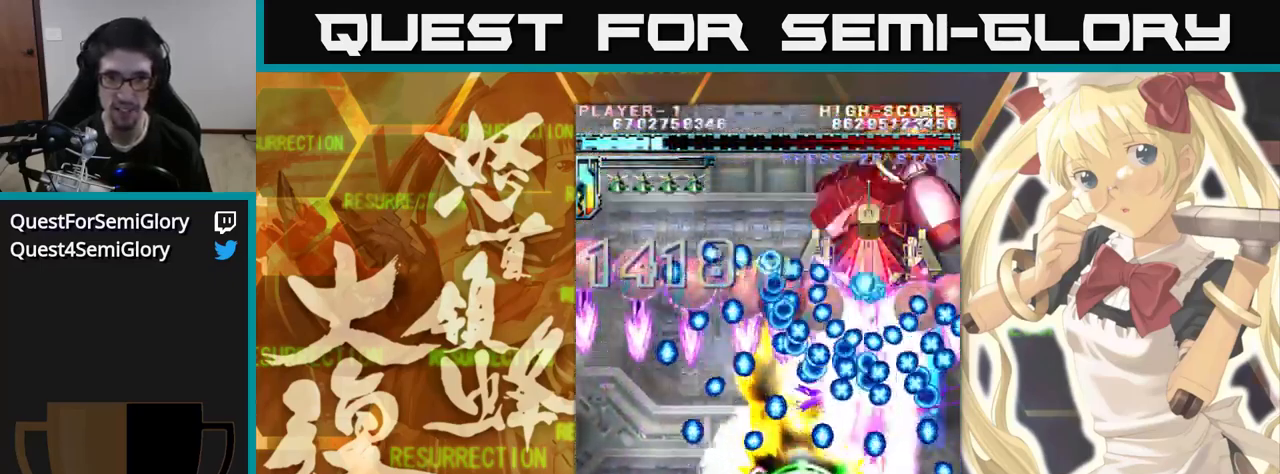
{"buttons": [], "left_stick": "up", "events": []}
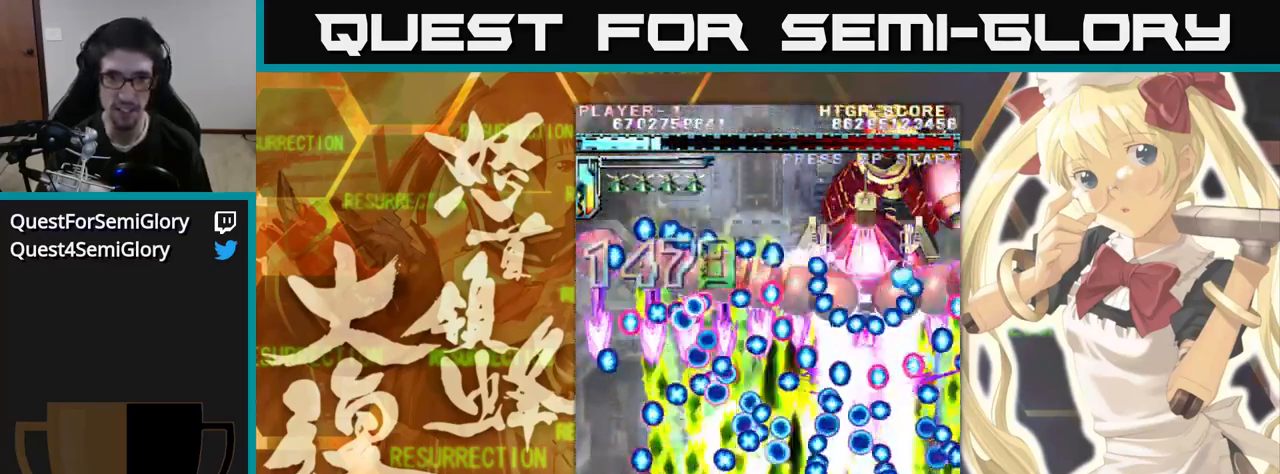
{"buttons": [], "left_stick": "up", "events": []}
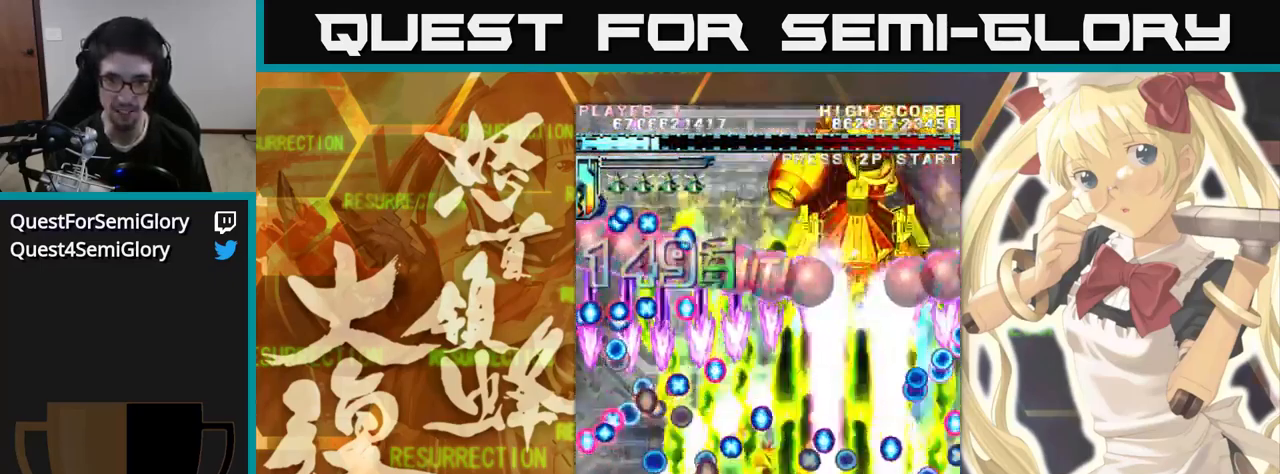
{"buttons": [], "left_stick": "up-left", "events": [[400, "left_stick", "up-left"]]}
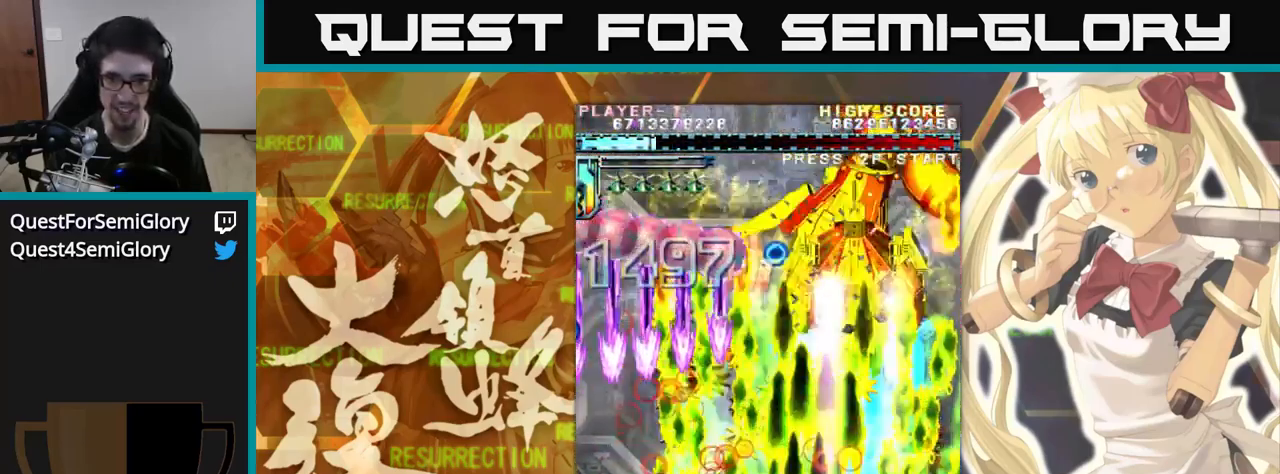
{"buttons": [], "left_stick": "up", "events": [[34, "left_stick", "up"], [150, "left_stick", "up-left"], [300, "left_stick", "up"]]}
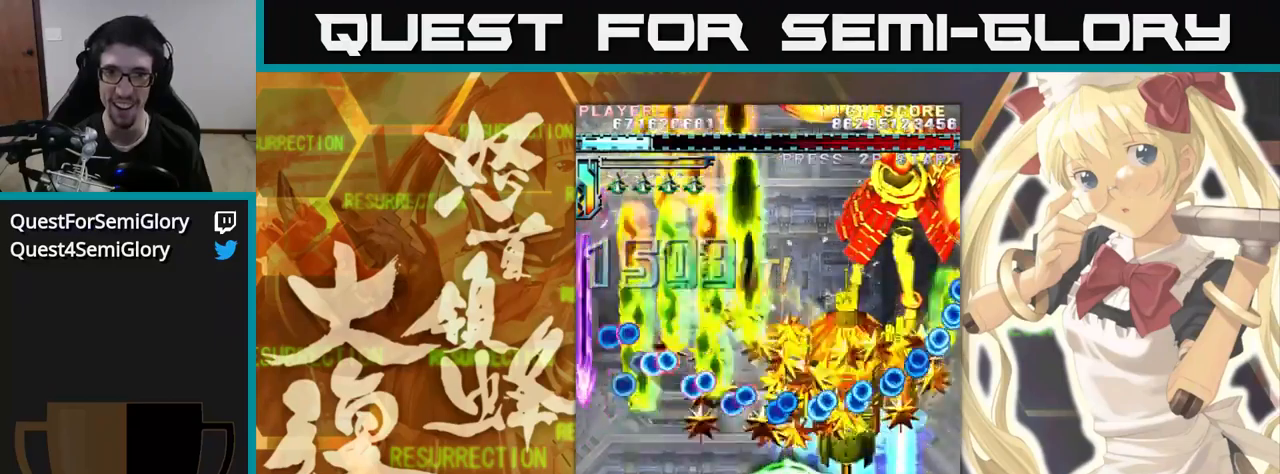
{"buttons": [], "left_stick": "up", "events": []}
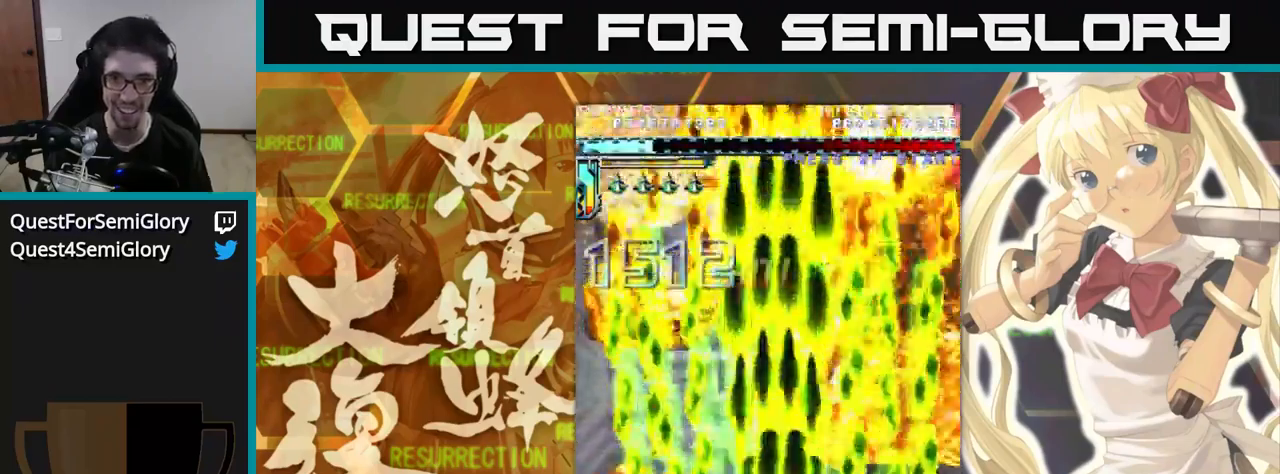
{"buttons": [], "left_stick": "up", "events": []}
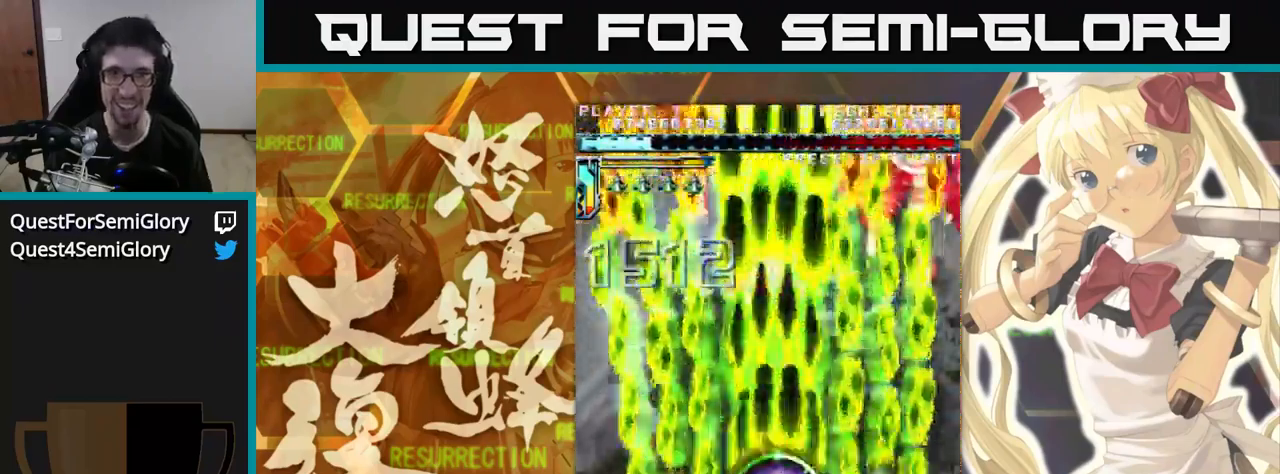
{"buttons": [], "left_stick": "up", "events": []}
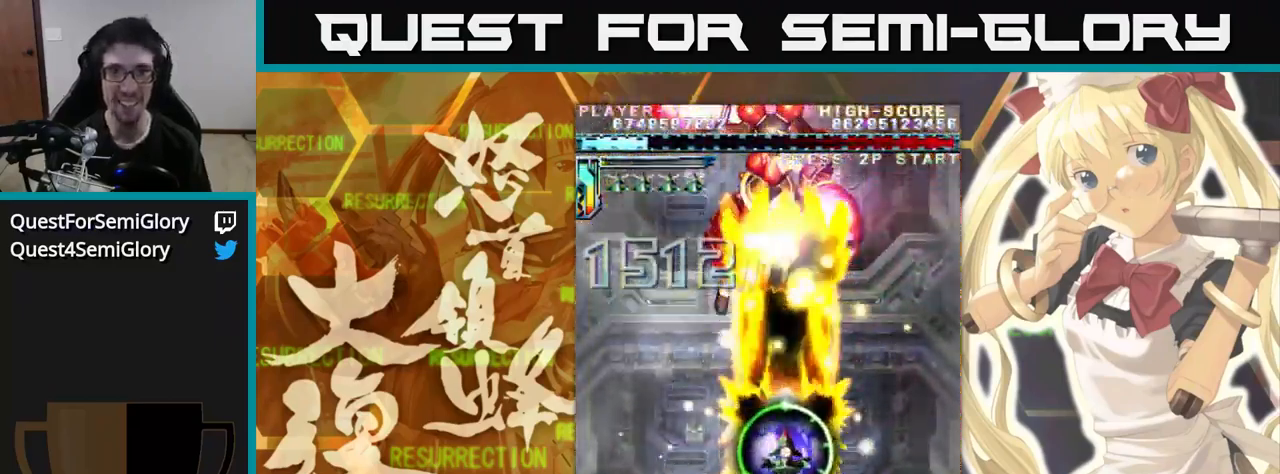
{"buttons": [], "left_stick": "up", "events": []}
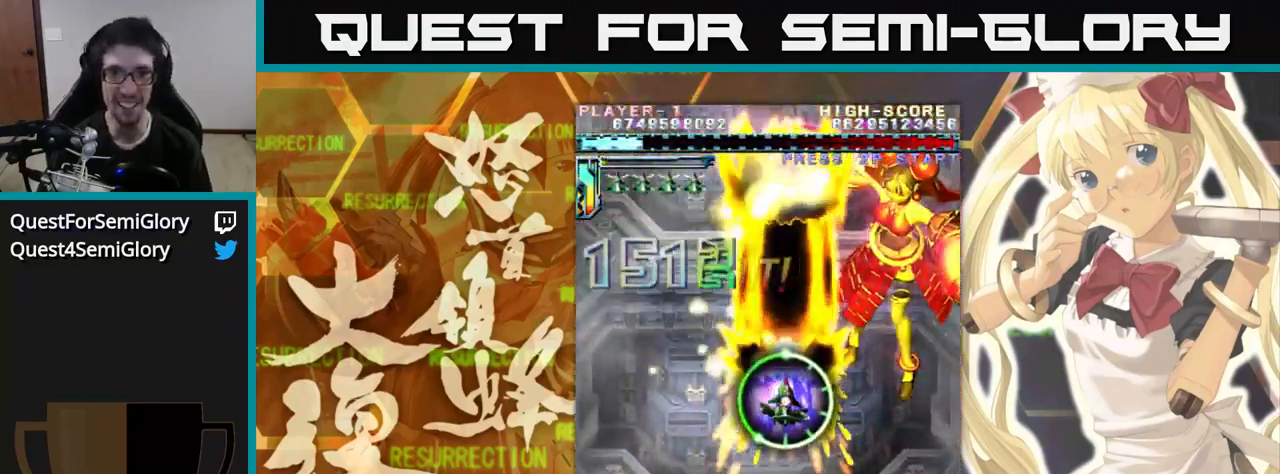
{"buttons": [], "left_stick": "up", "events": []}
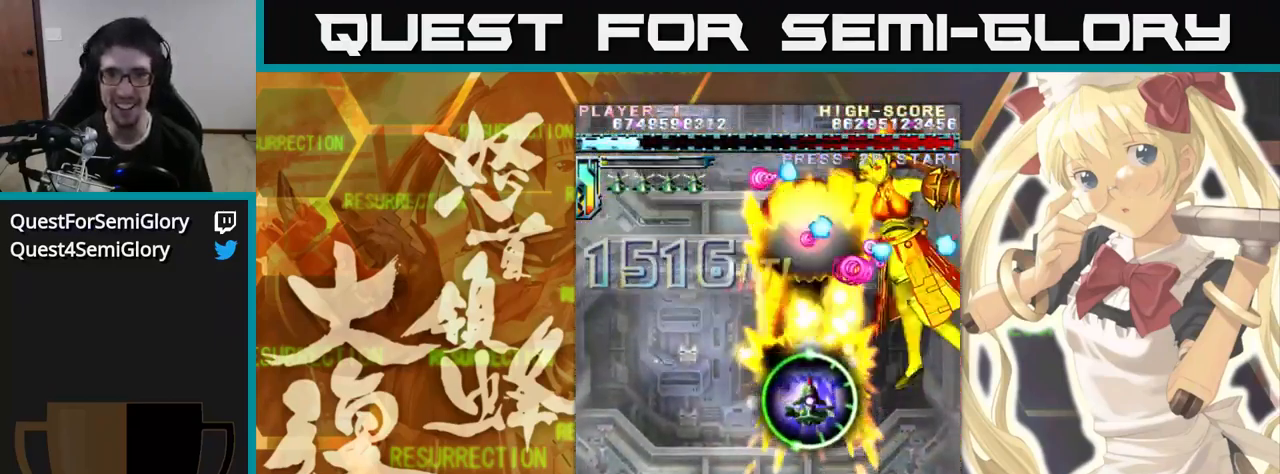
{"buttons": [], "left_stick": "up", "events": []}
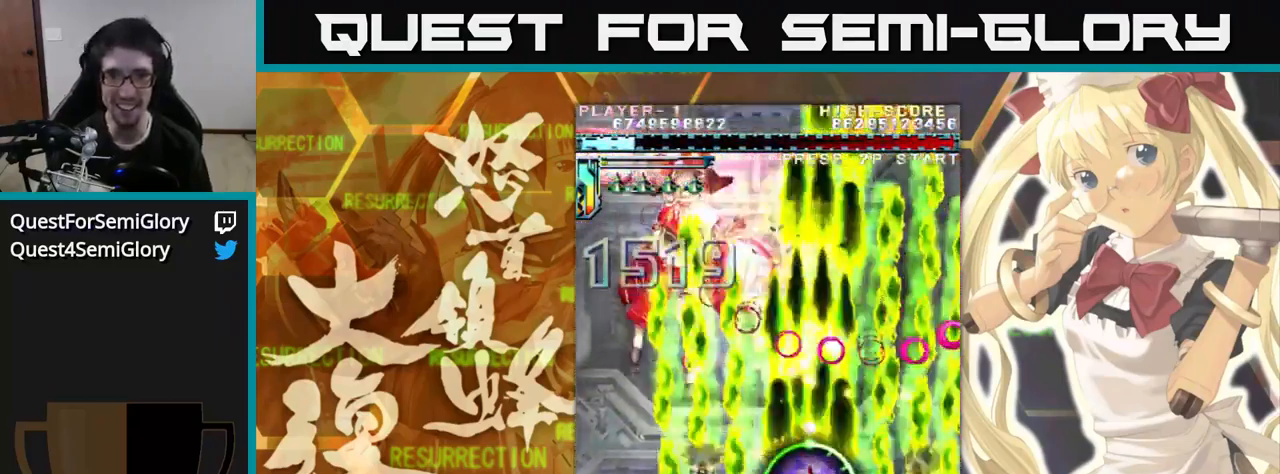
{"buttons": [], "left_stick": "up-left", "events": [[417, "left_stick", "up-left"]]}
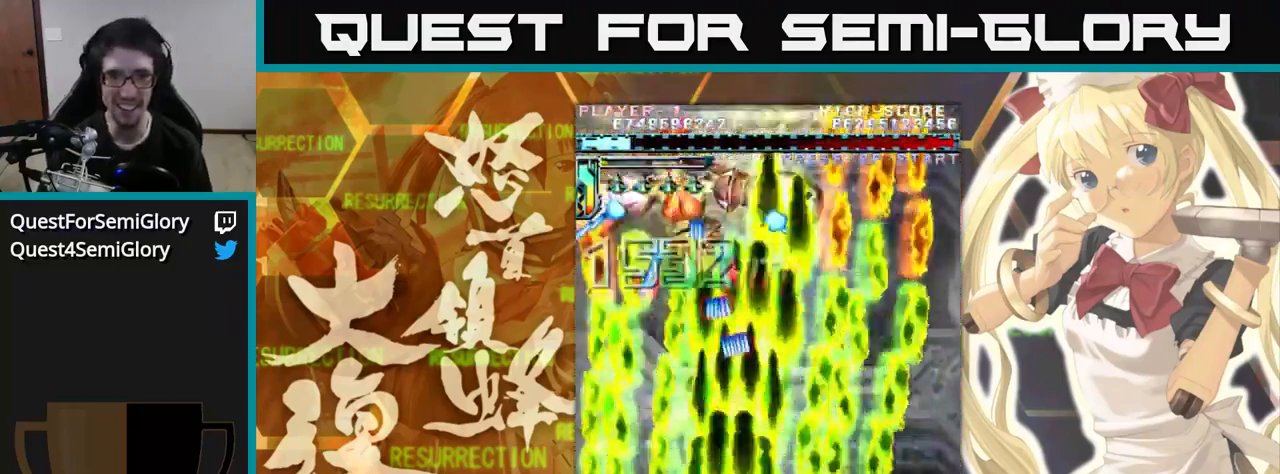
{"buttons": [], "left_stick": "up", "events": [[117, "left_stick", "up"]]}